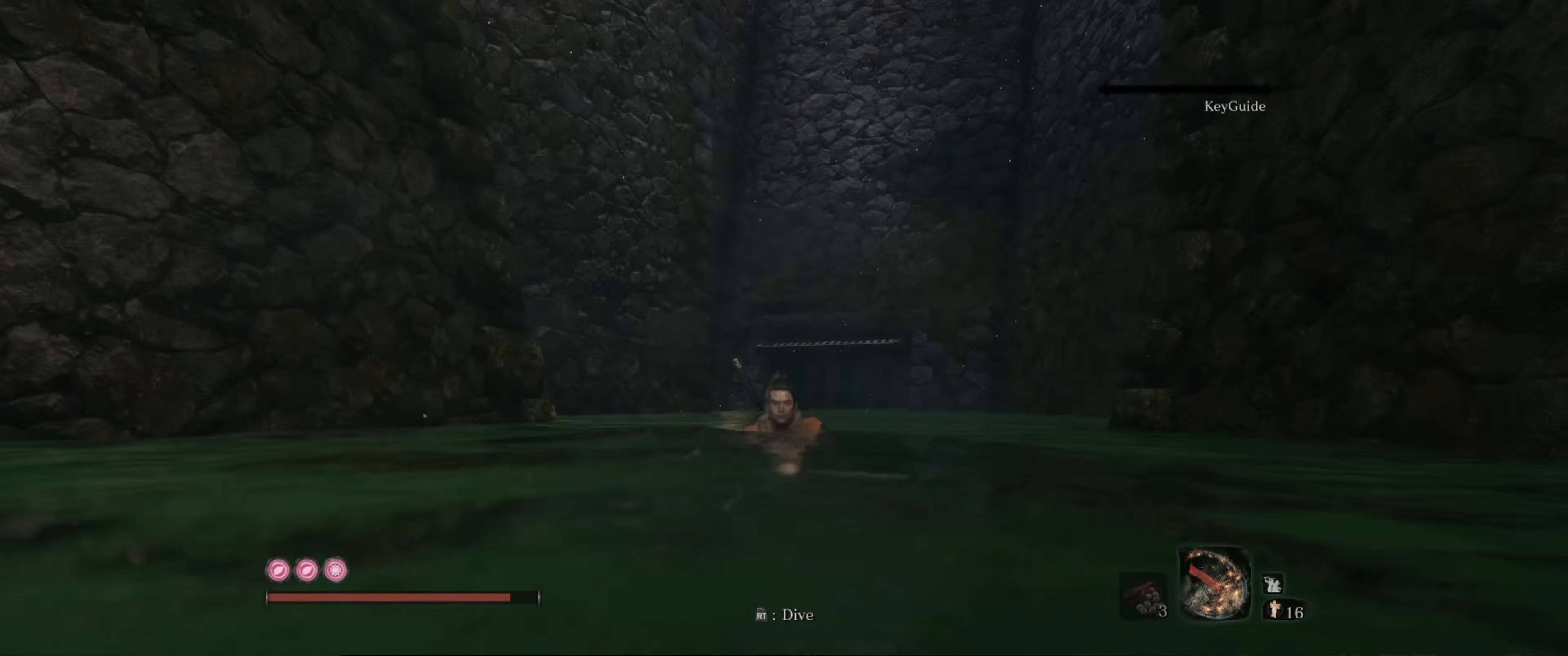
Gameplay with a controller (Xbox layout); each line is a JSON object with the inputs held at the frame after it. "events" lists button and stick changes between this image and that frame as [ms after this image, input, new state], when the widget could be followed in between. Not read: L3 R3.
{"buttons": [], "left_stick": "center", "right_stick": "center", "events": [[117, "right_stick", "center"]]}
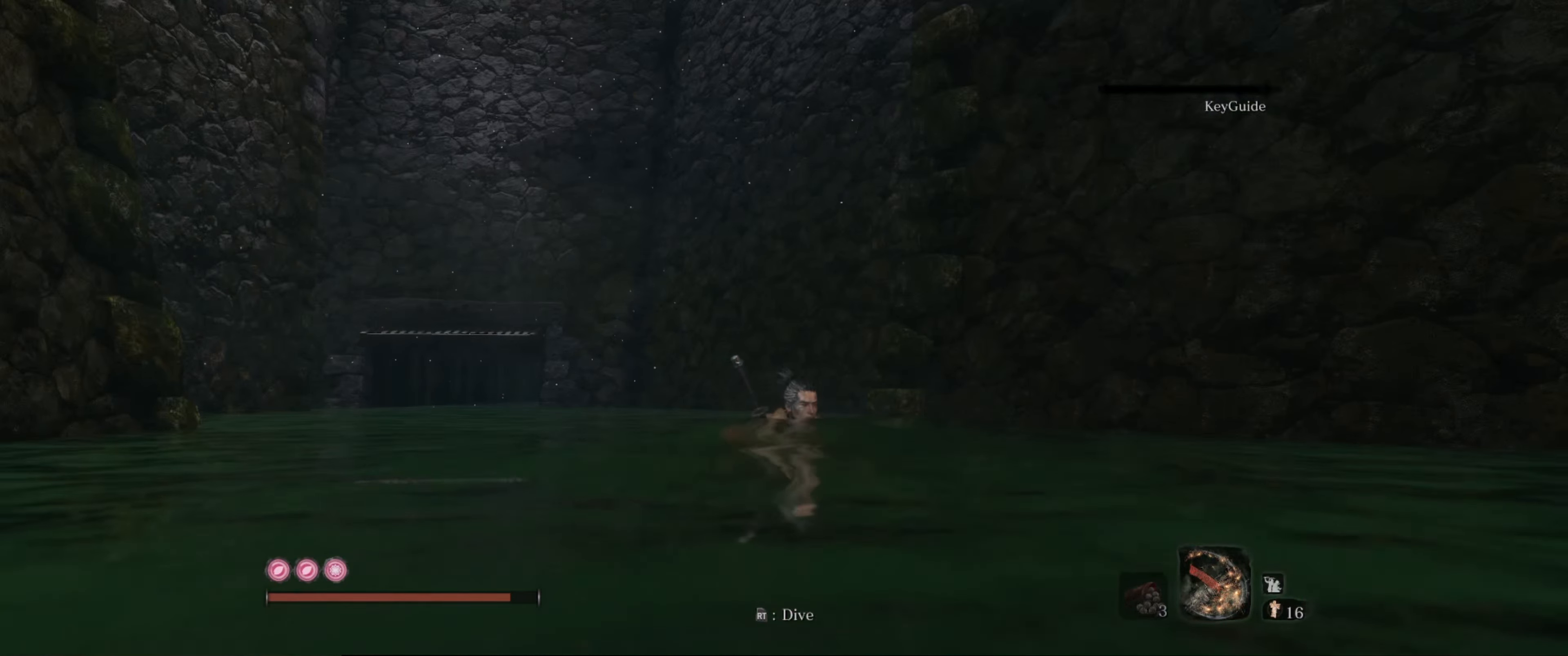
{"buttons": [], "left_stick": "up", "right_stick": "down-left", "events": [[133, "left_stick", "up"], [350, "right_stick", "down"], [433, "right_stick", "down-left"]]}
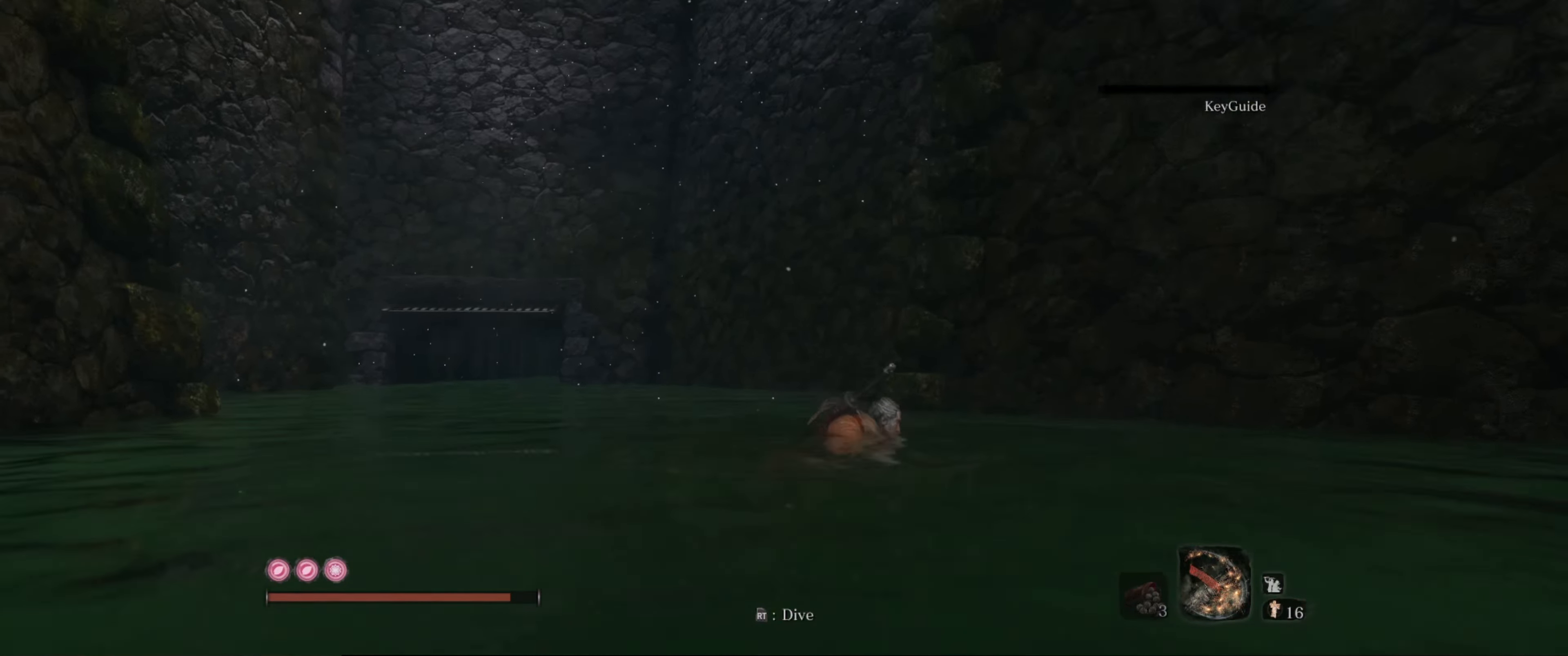
{"buttons": [], "left_stick": "up", "right_stick": "center", "events": [[217, "right_stick", "center"]]}
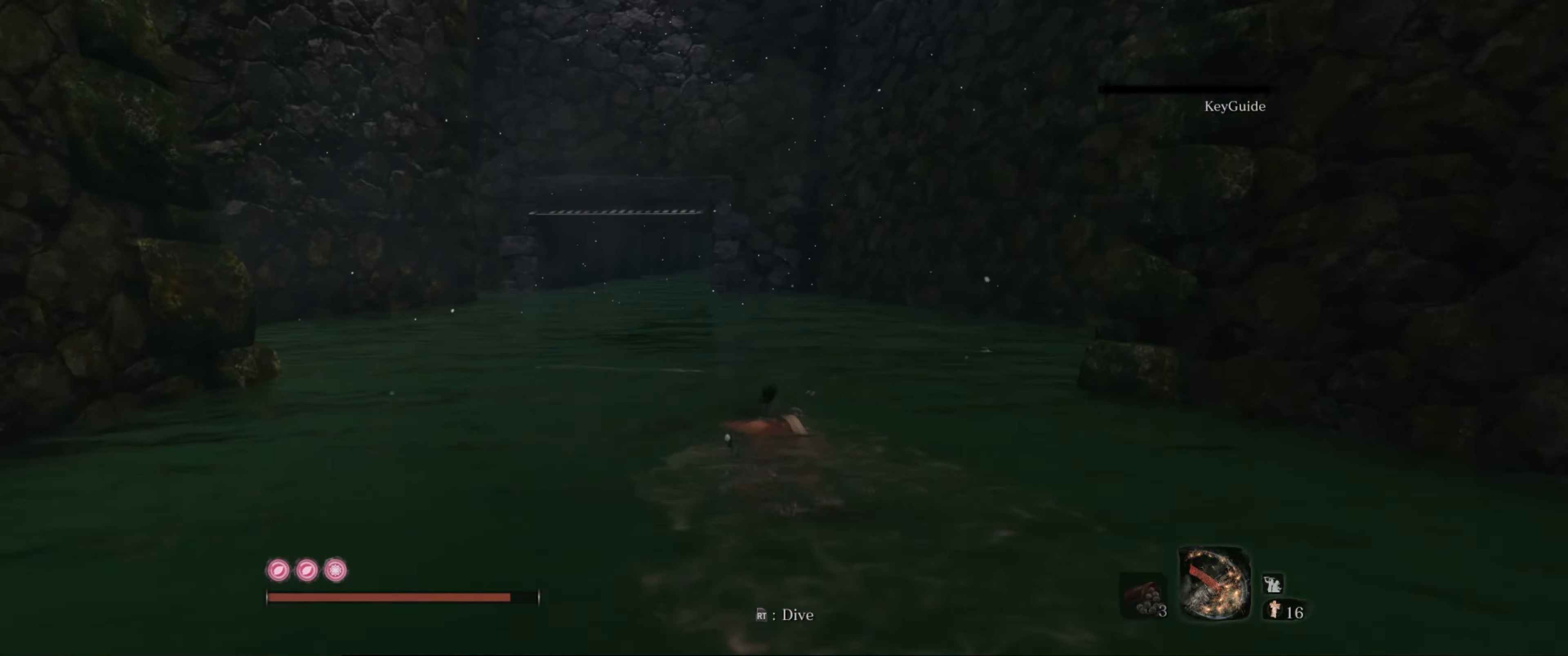
{"buttons": [], "left_stick": "up", "right_stick": "up-right", "events": [[417, "right_stick", "up-right"]]}
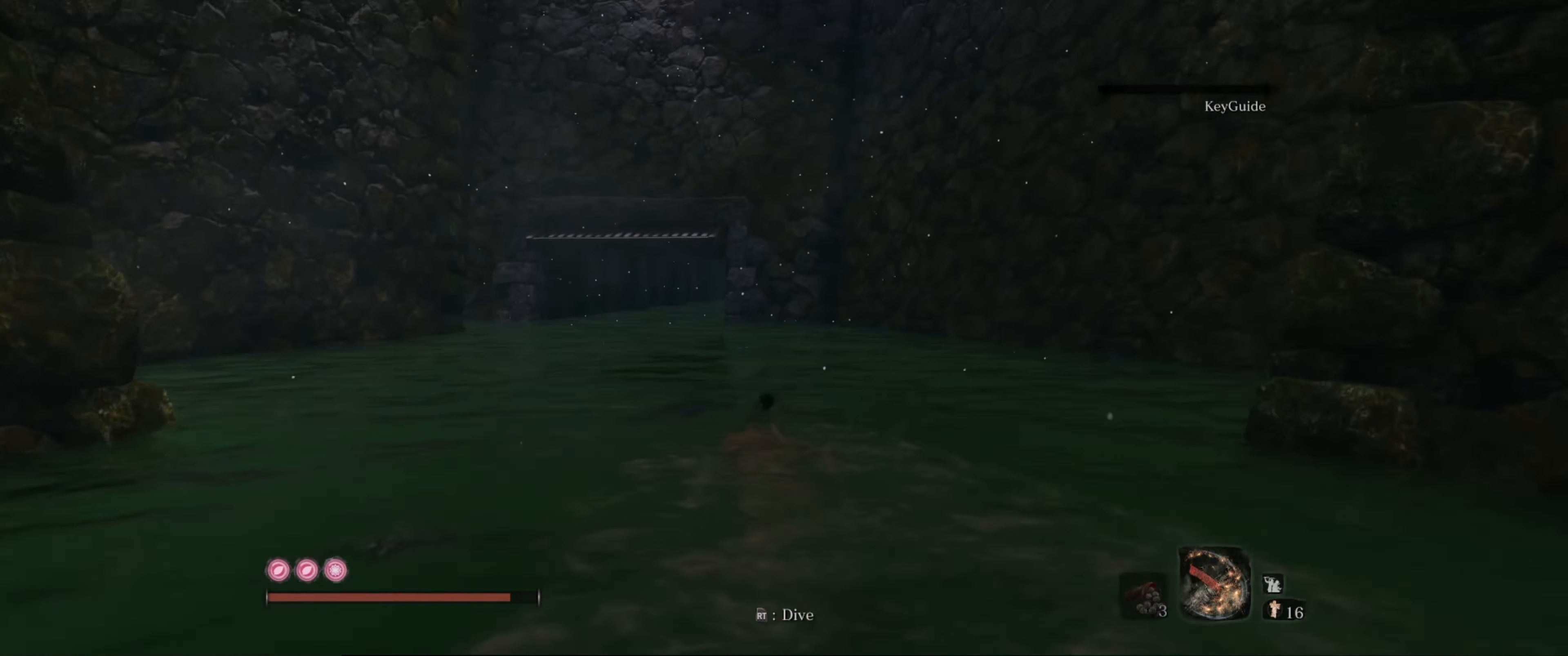
{"buttons": [], "left_stick": "up", "right_stick": "up", "events": [[67, "right_stick", "up"], [417, "right_stick", "center"], [500, "right_stick", "up"]]}
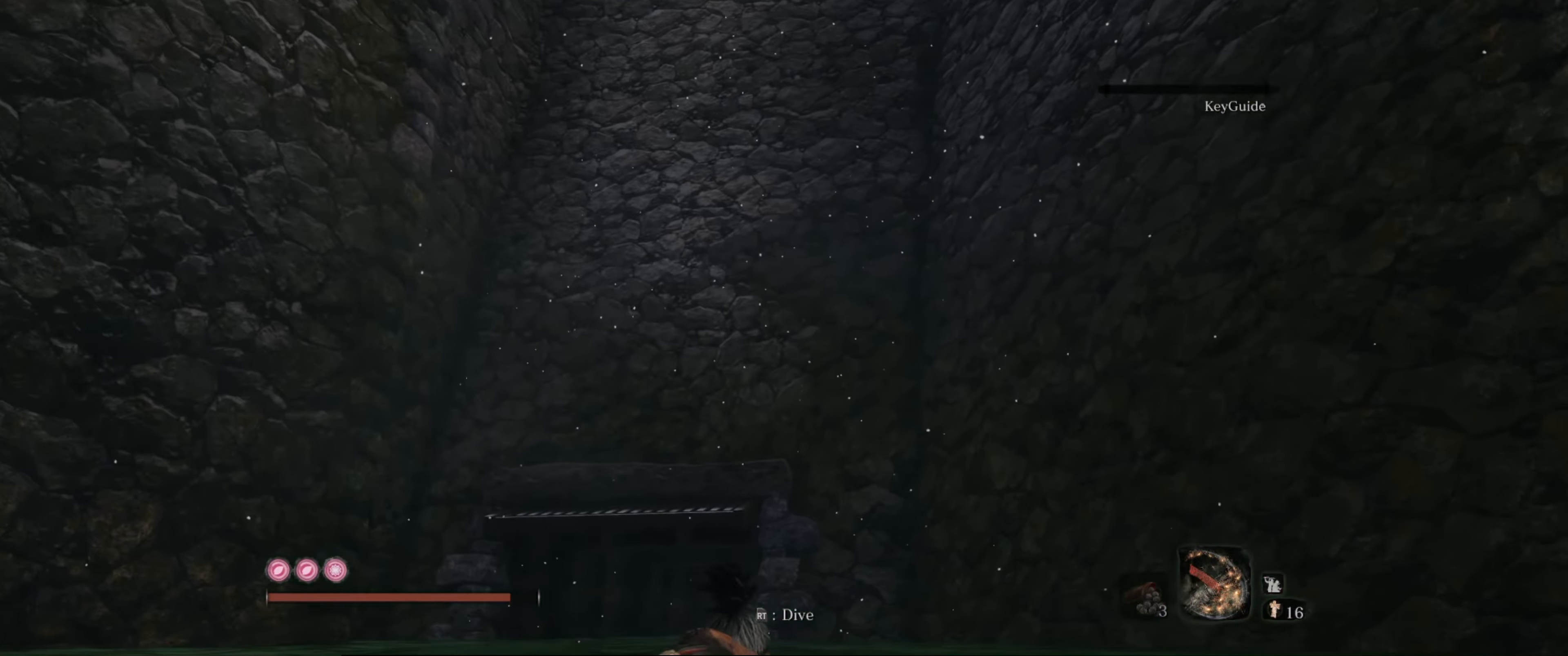
{"buttons": [], "left_stick": "right", "right_stick": "up-right", "events": [[83, "right_stick", "up-right"], [200, "left_stick", "up-right"], [400, "left_stick", "right"]]}
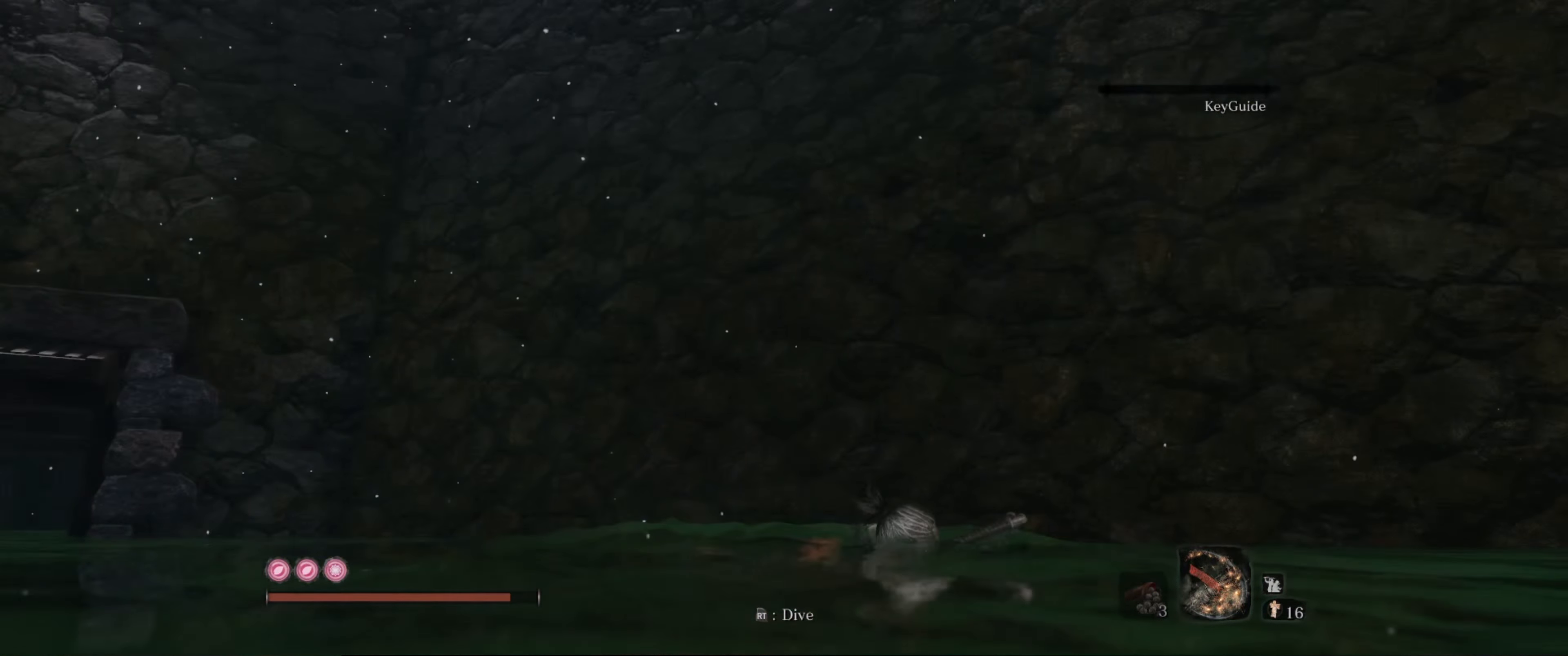
{"buttons": [], "left_stick": "center", "right_stick": "up-right", "events": [[117, "left_stick", "center"]]}
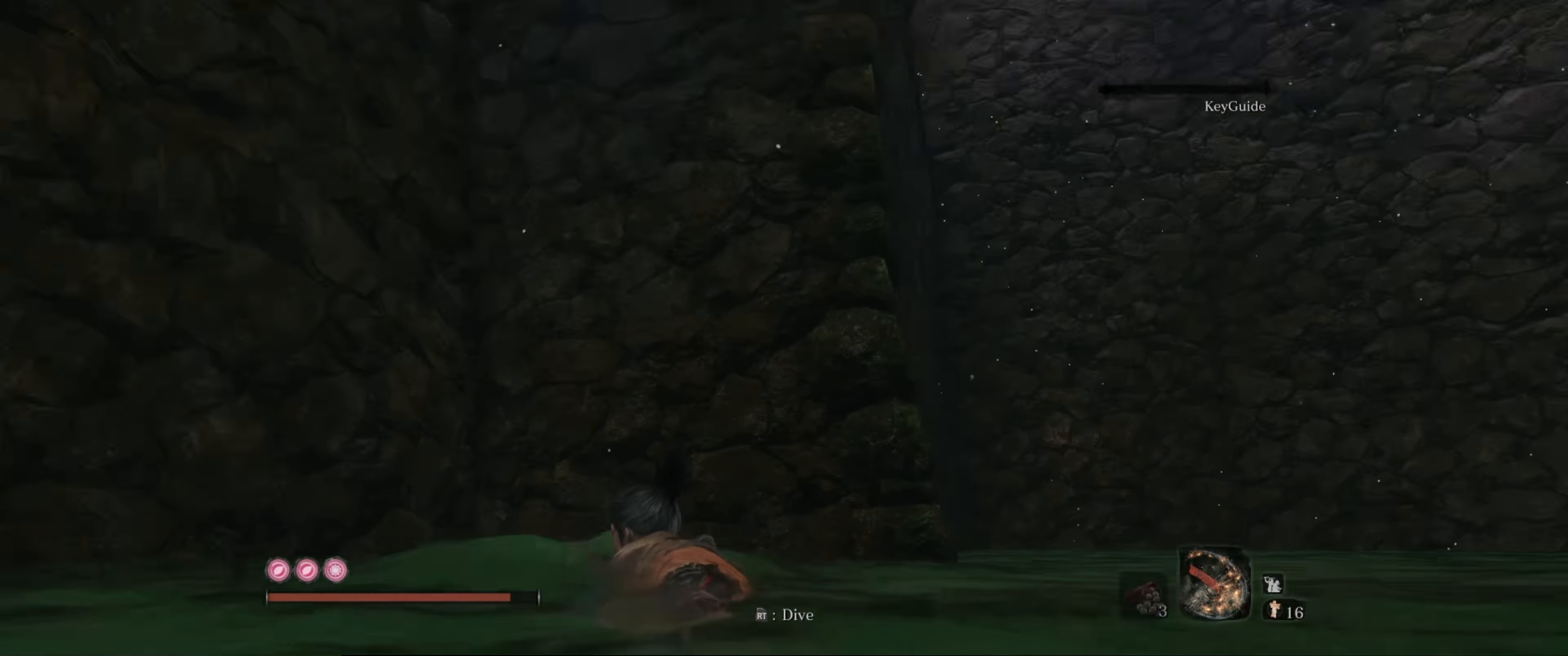
{"buttons": [], "left_stick": "up-right", "right_stick": "right", "events": [[234, "right_stick", "center"], [367, "left_stick", "up-right"], [367, "right_stick", "right"]]}
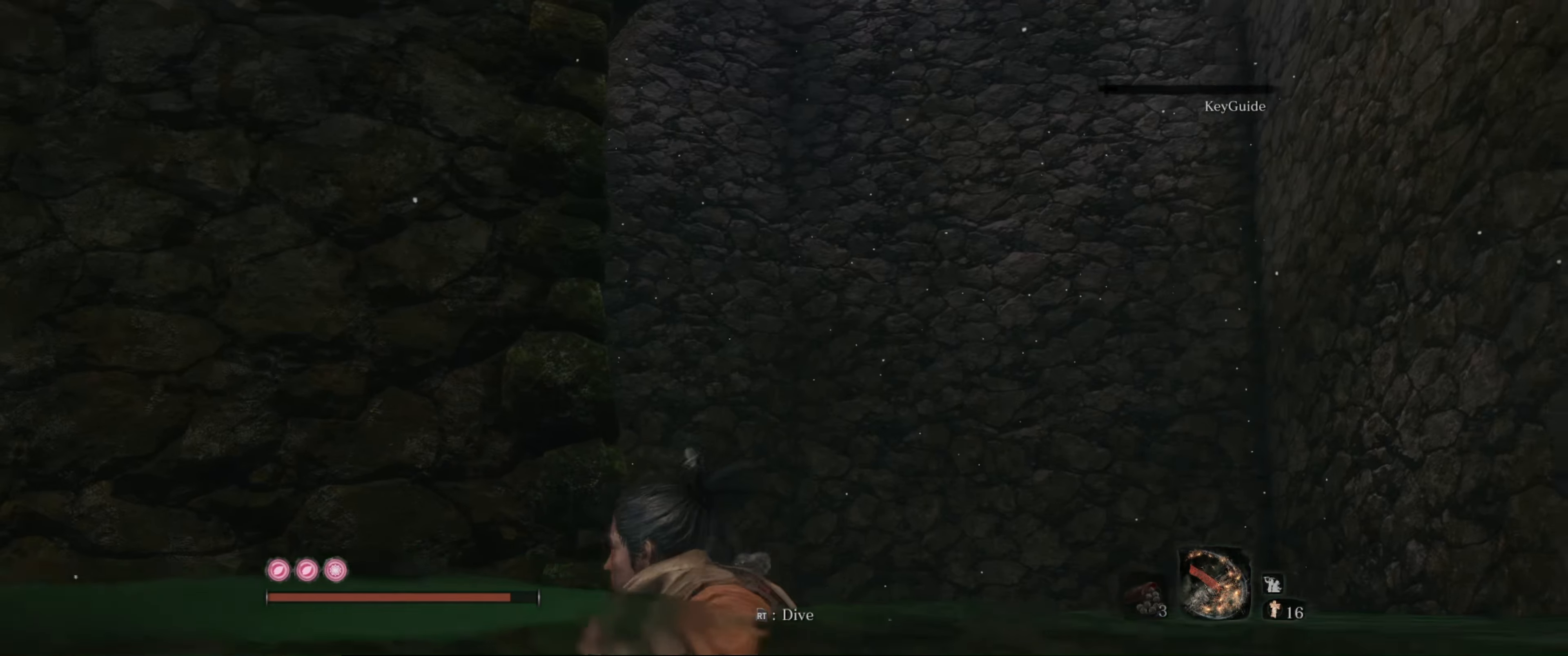
{"buttons": [], "left_stick": "up-right", "right_stick": "down-right", "events": [[350, "right_stick", "down-right"]]}
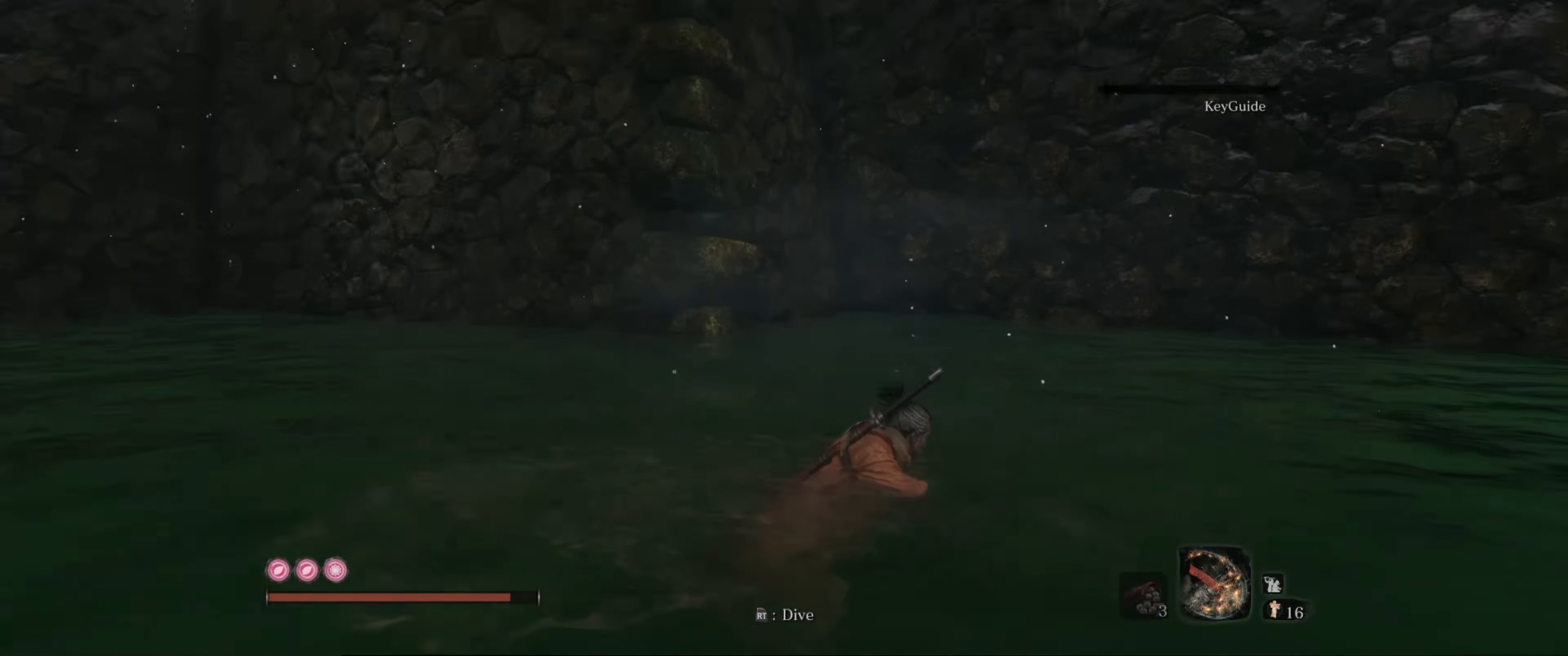
{"buttons": [], "left_stick": "up", "right_stick": "center", "events": [[284, "left_stick", "up"], [334, "right_stick", "center"]]}
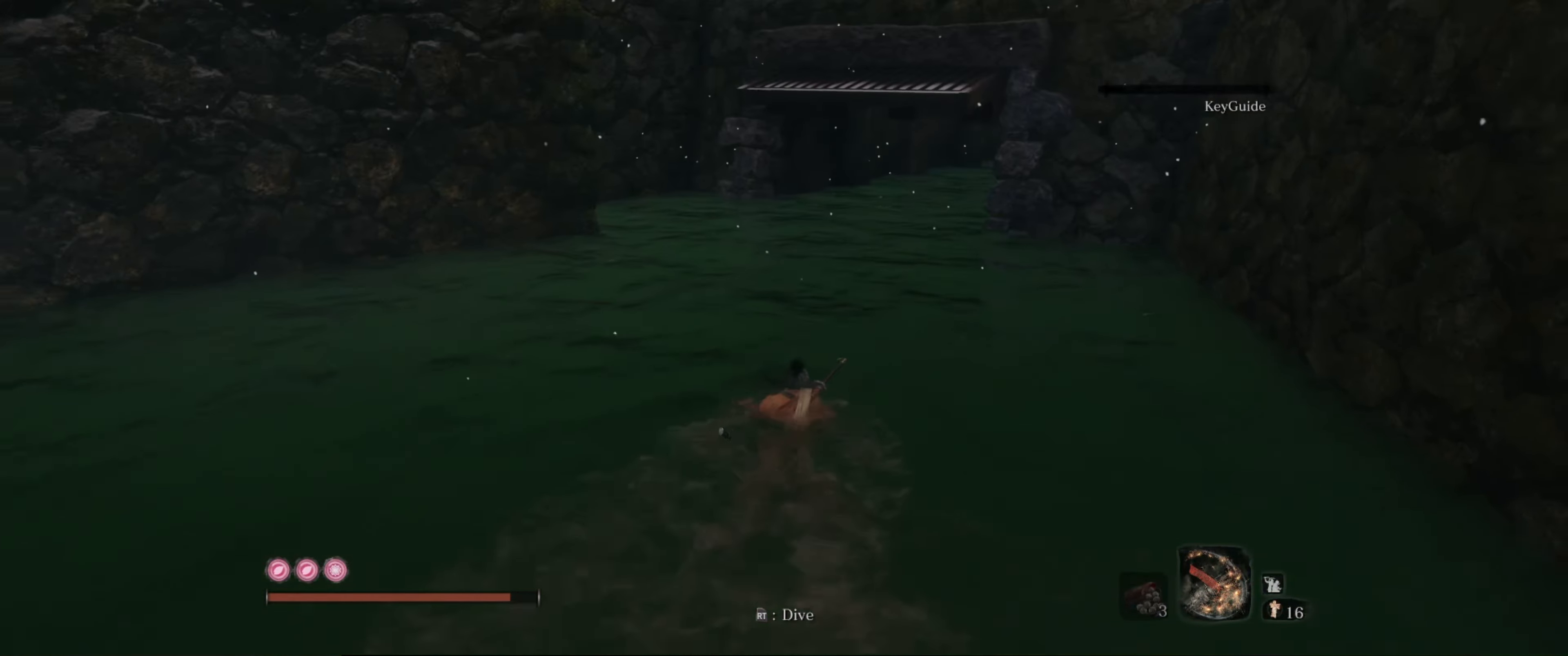
{"buttons": [], "left_stick": "up-right", "right_stick": "center", "events": [[17, "right_stick", "left"], [200, "left_stick", "up-right"], [450, "right_stick", "center"]]}
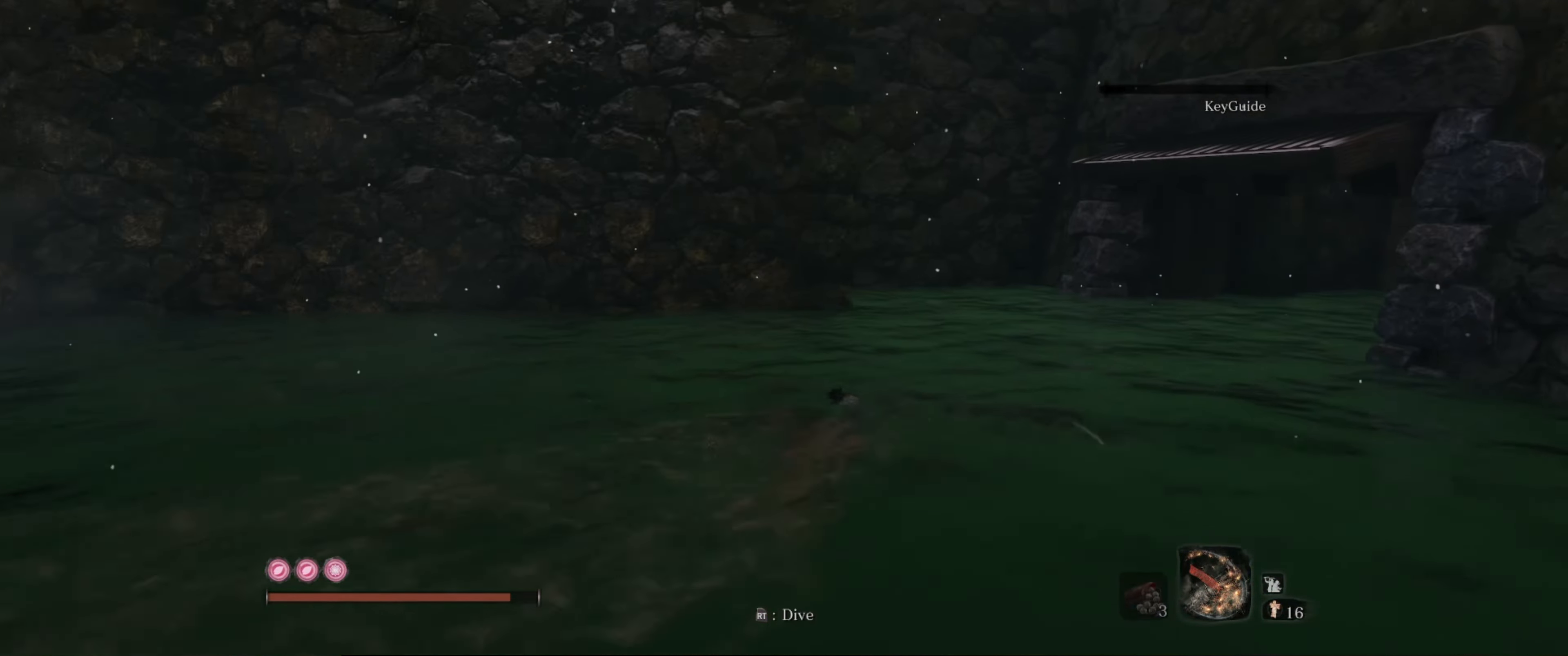
{"buttons": [], "left_stick": "up", "right_stick": "center", "events": [[84, "right_stick", "right"], [367, "left_stick", "up"], [467, "right_stick", "center"]]}
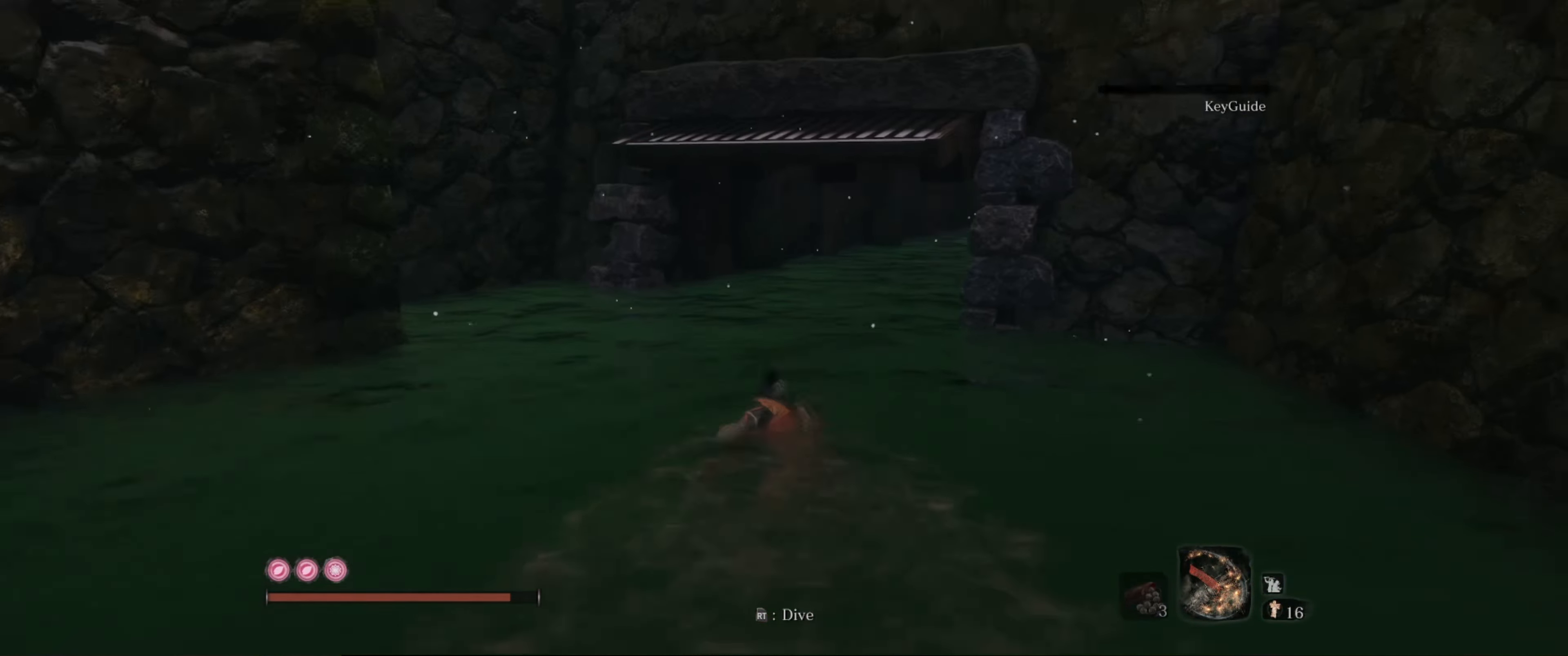
{"buttons": ["B"], "left_stick": "up", "right_stick": "center", "events": [[367, "B", "down"]]}
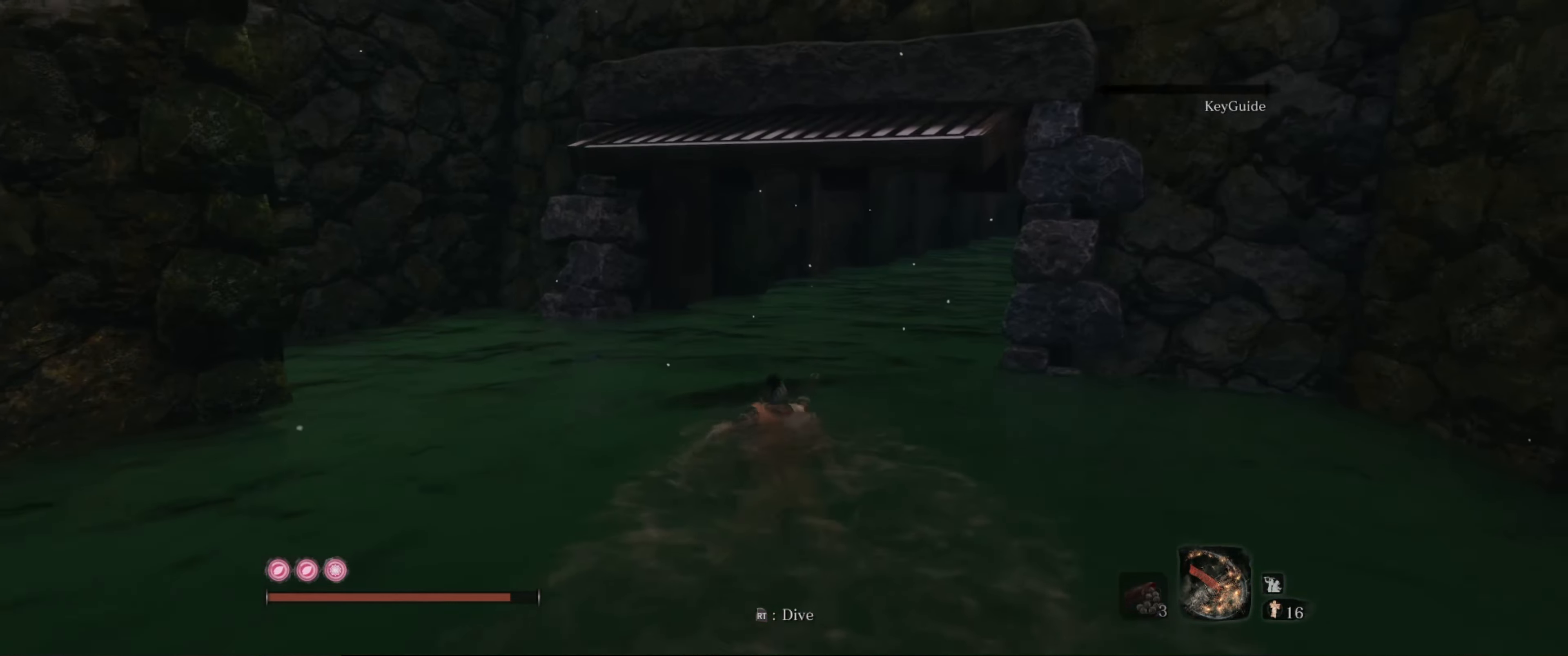
{"buttons": [], "left_stick": "up", "right_stick": "center", "events": [[17, "B", "up"]]}
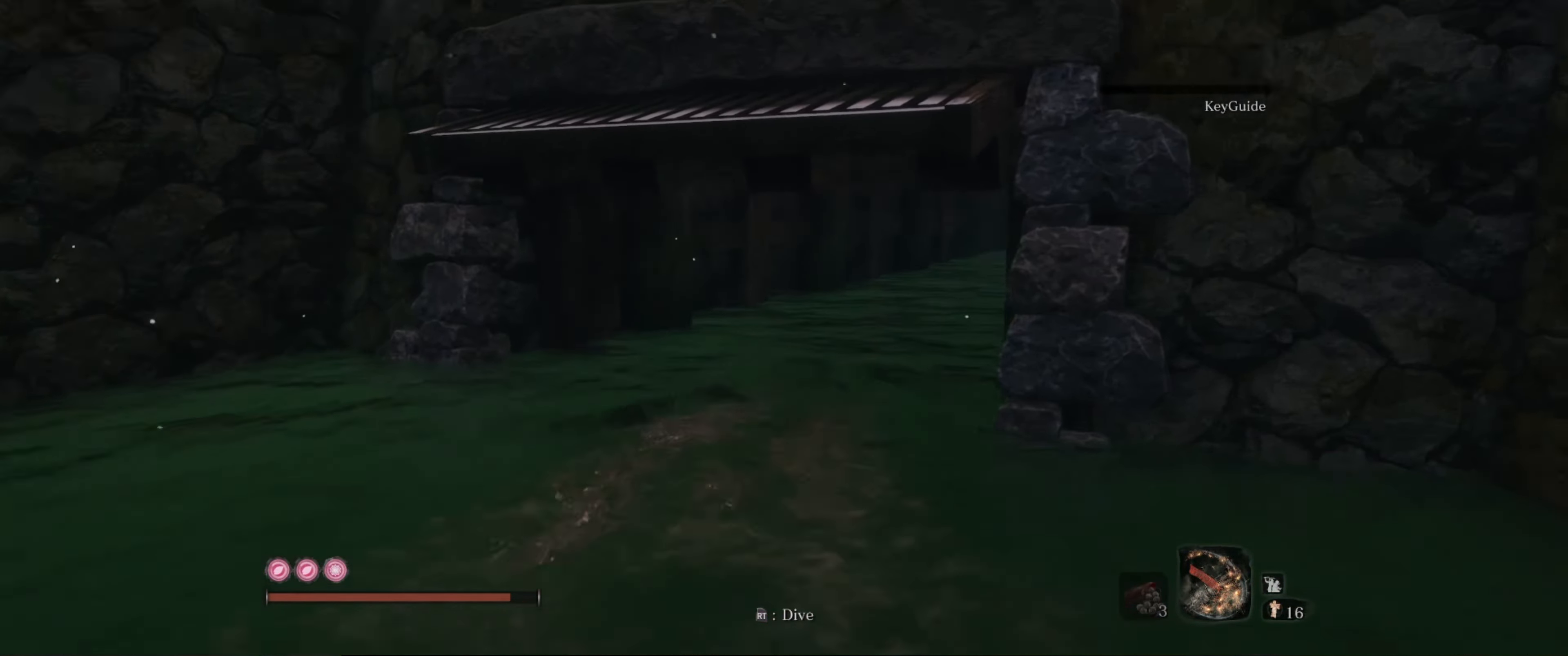
{"buttons": [], "left_stick": "up-right", "right_stick": "center", "events": [[300, "left_stick", "up-right"]]}
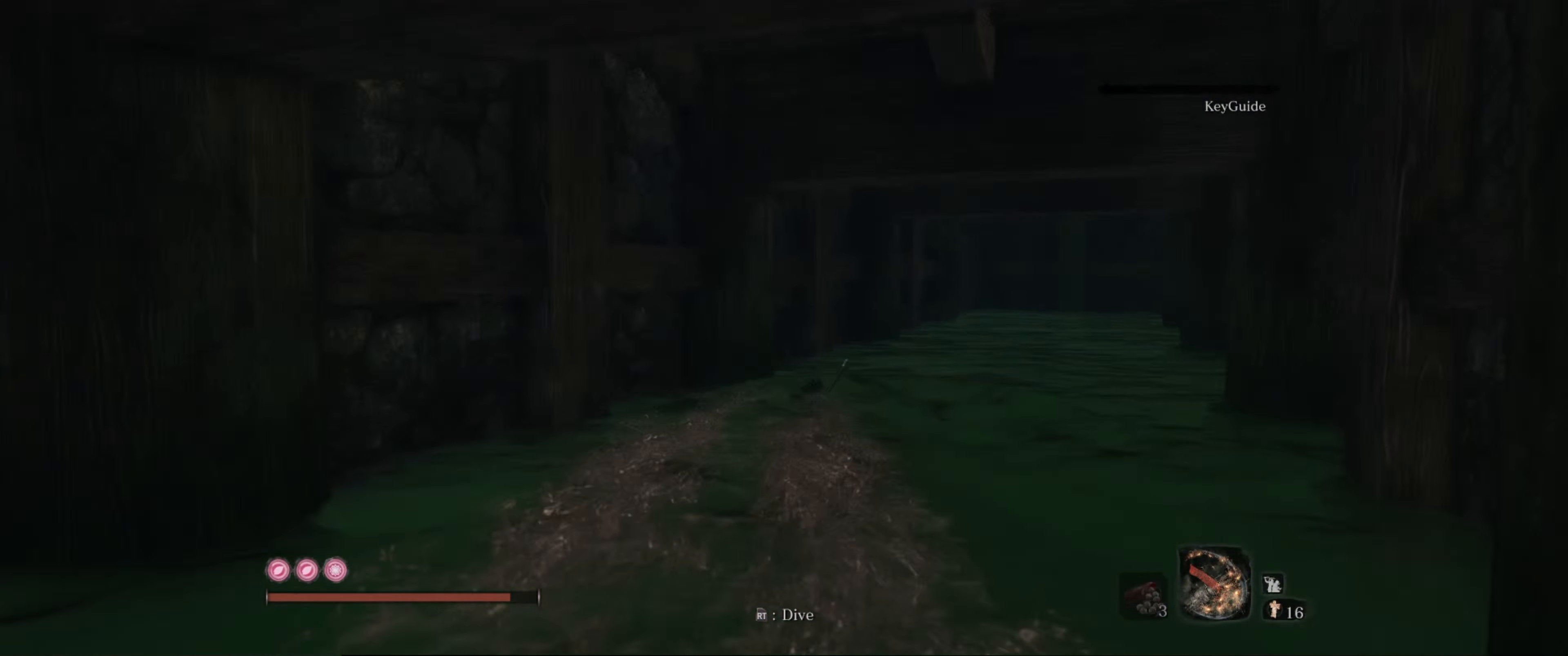
{"buttons": [], "left_stick": "up", "right_stick": "center", "events": [[100, "B", "down"], [100, "left_stick", "up"], [216, "B", "up"]]}
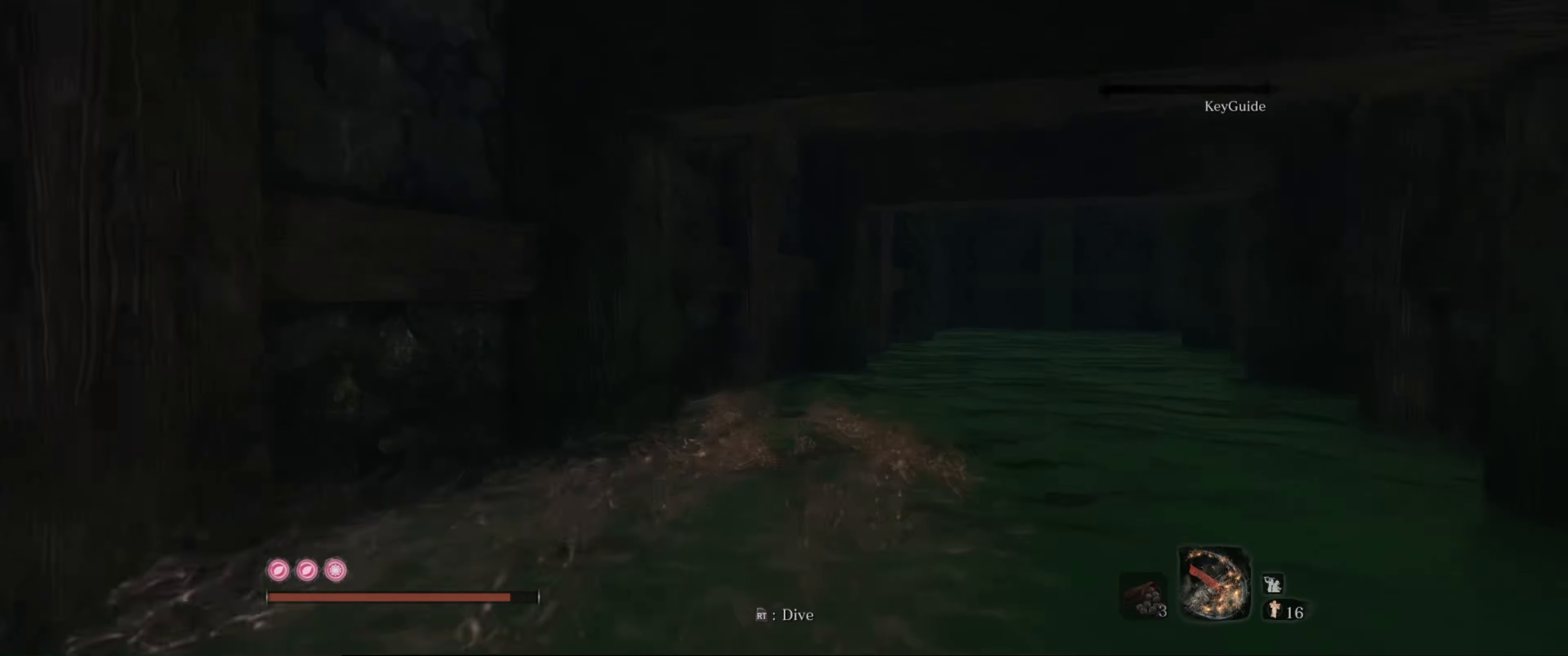
{"buttons": [], "left_stick": "up", "right_stick": "center", "events": [[50, "right_stick", "right"], [483, "right_stick", "center"]]}
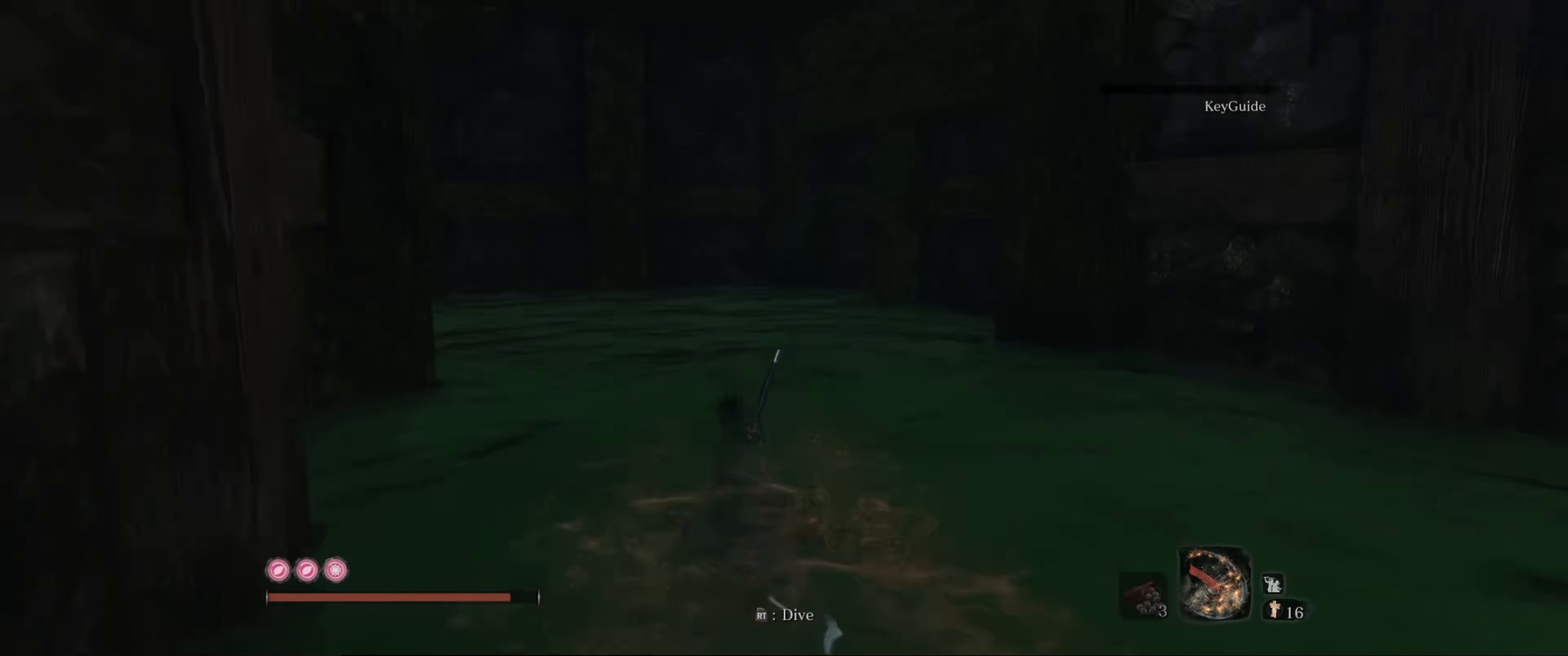
{"buttons": [], "left_stick": "up", "right_stick": "center", "events": []}
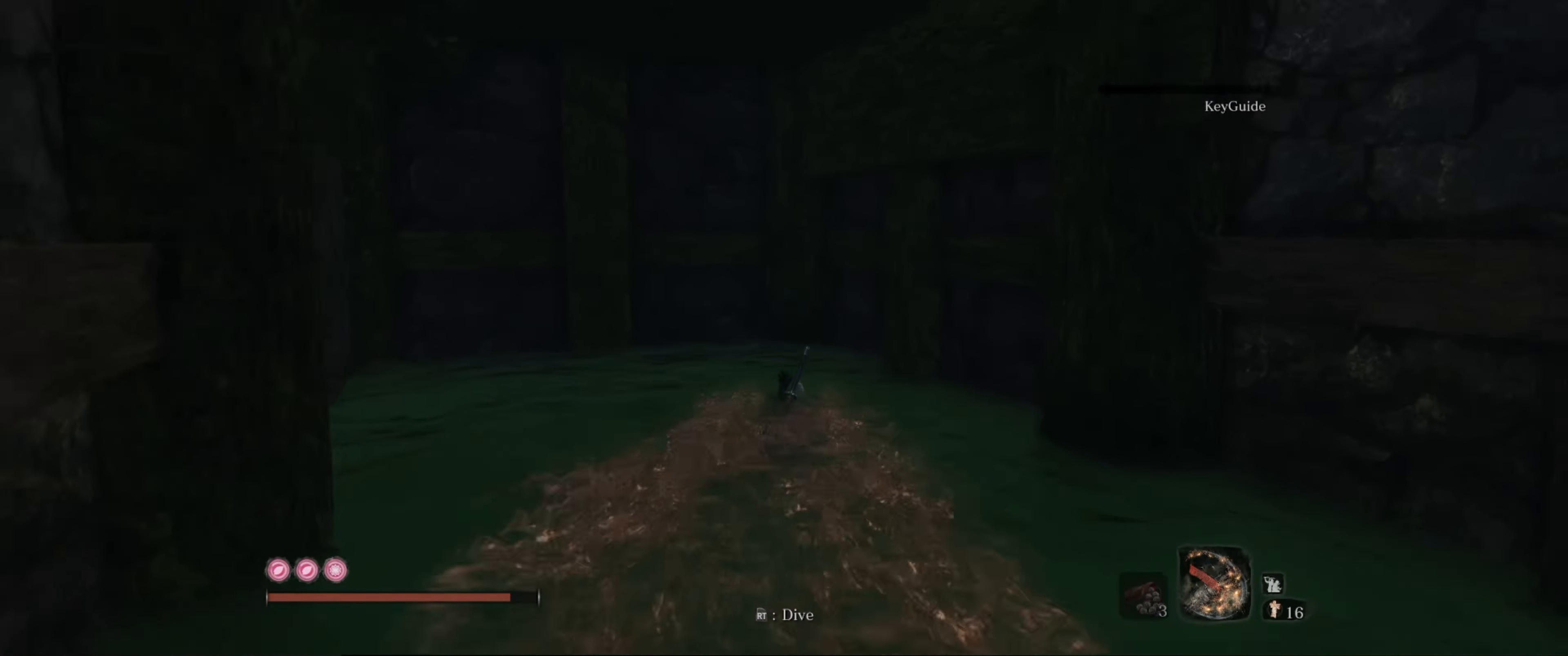
{"buttons": [], "left_stick": "up-left", "right_stick": "left", "events": [[133, "left_stick", "up-left"], [233, "right_stick", "left"]]}
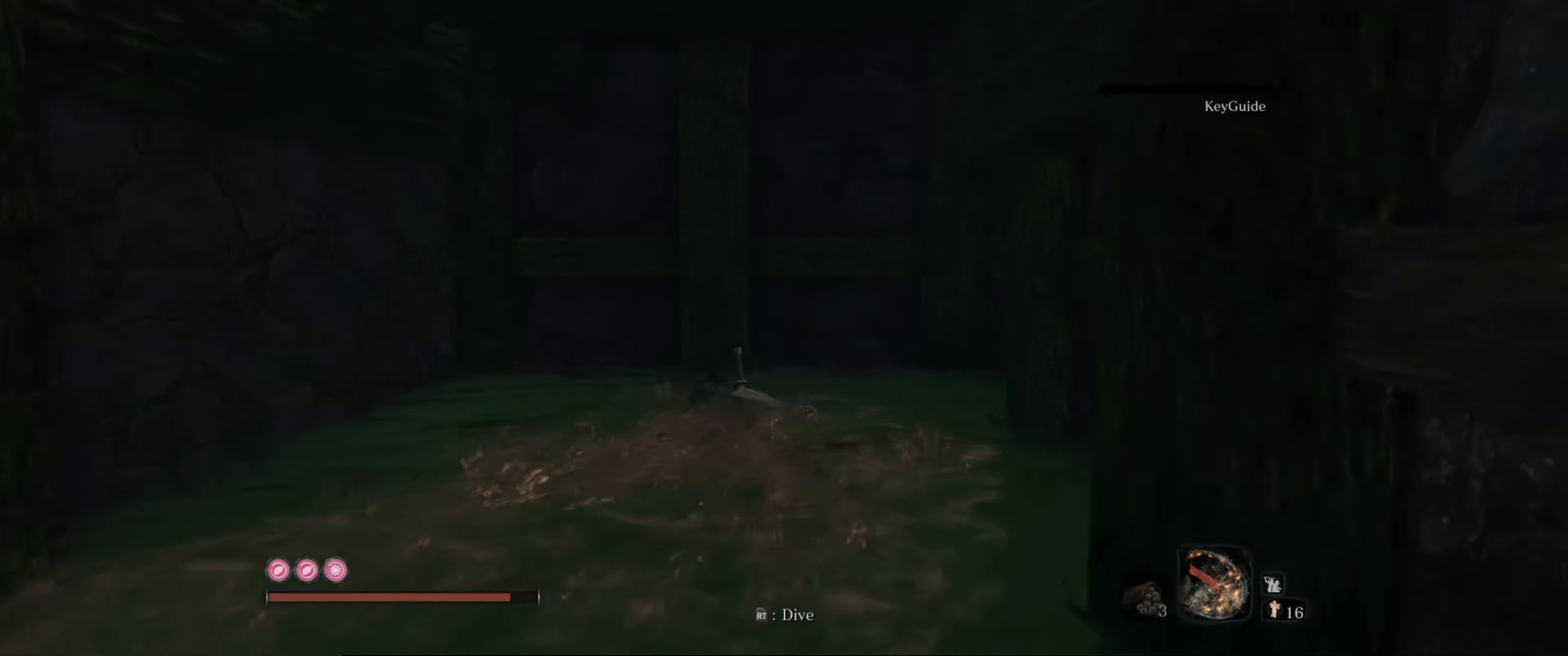
{"buttons": [], "left_stick": "center", "right_stick": "down-right", "events": [[66, "left_stick", "up-right"], [66, "right_stick", "center"], [116, "right_stick", "right"], [233, "right_stick", "down-right"], [416, "left_stick", "center"]]}
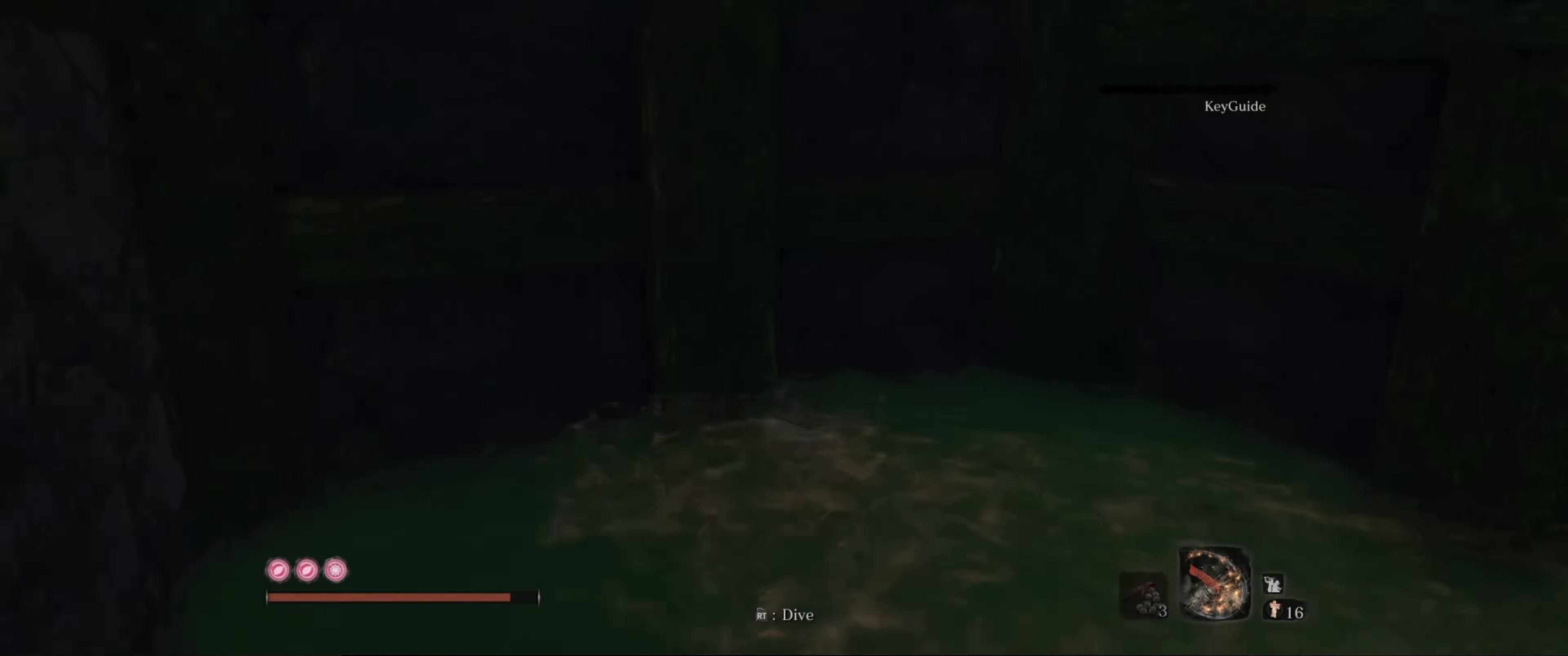
{"buttons": [], "left_stick": "right", "right_stick": "right", "events": [[66, "right_stick", "center"], [250, "left_stick", "right"], [266, "right_stick", "right"]]}
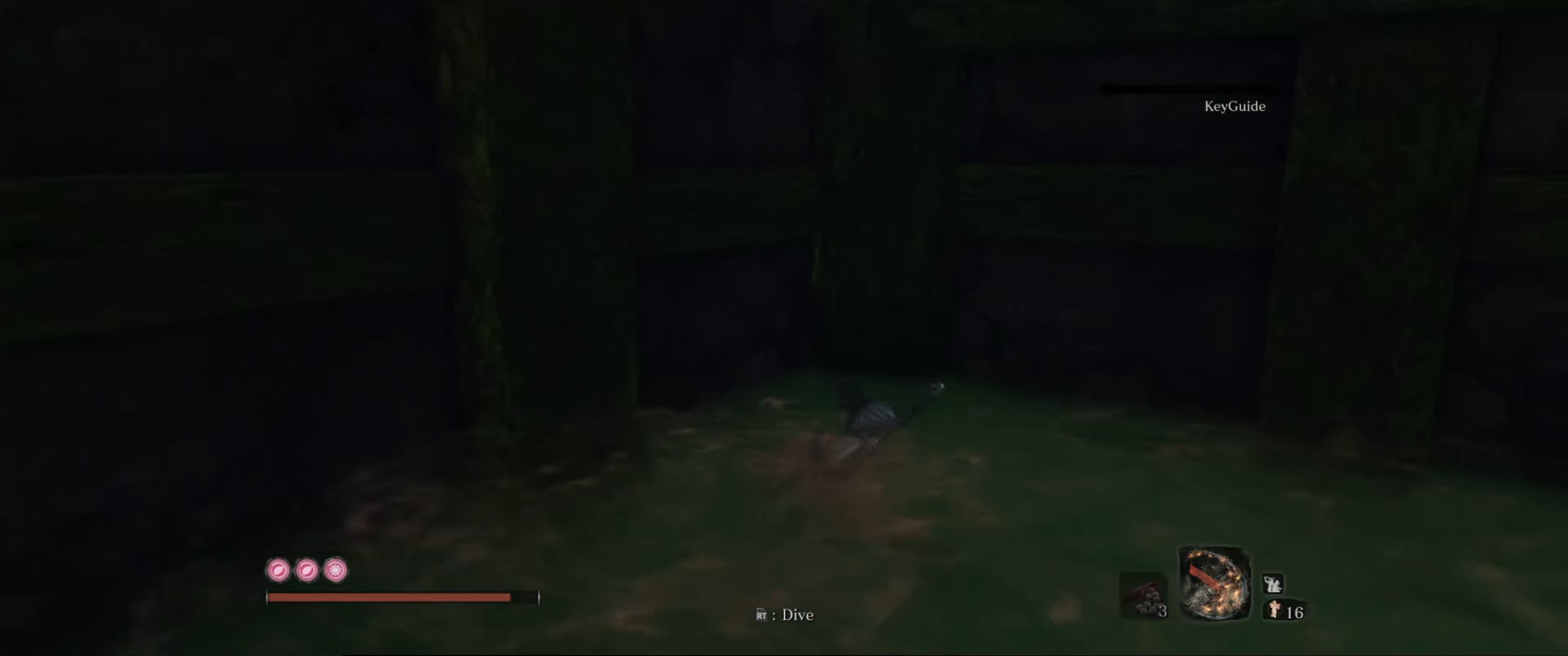
{"buttons": [], "left_stick": "right", "right_stick": "up-right", "events": [[100, "right_stick", "up-right"]]}
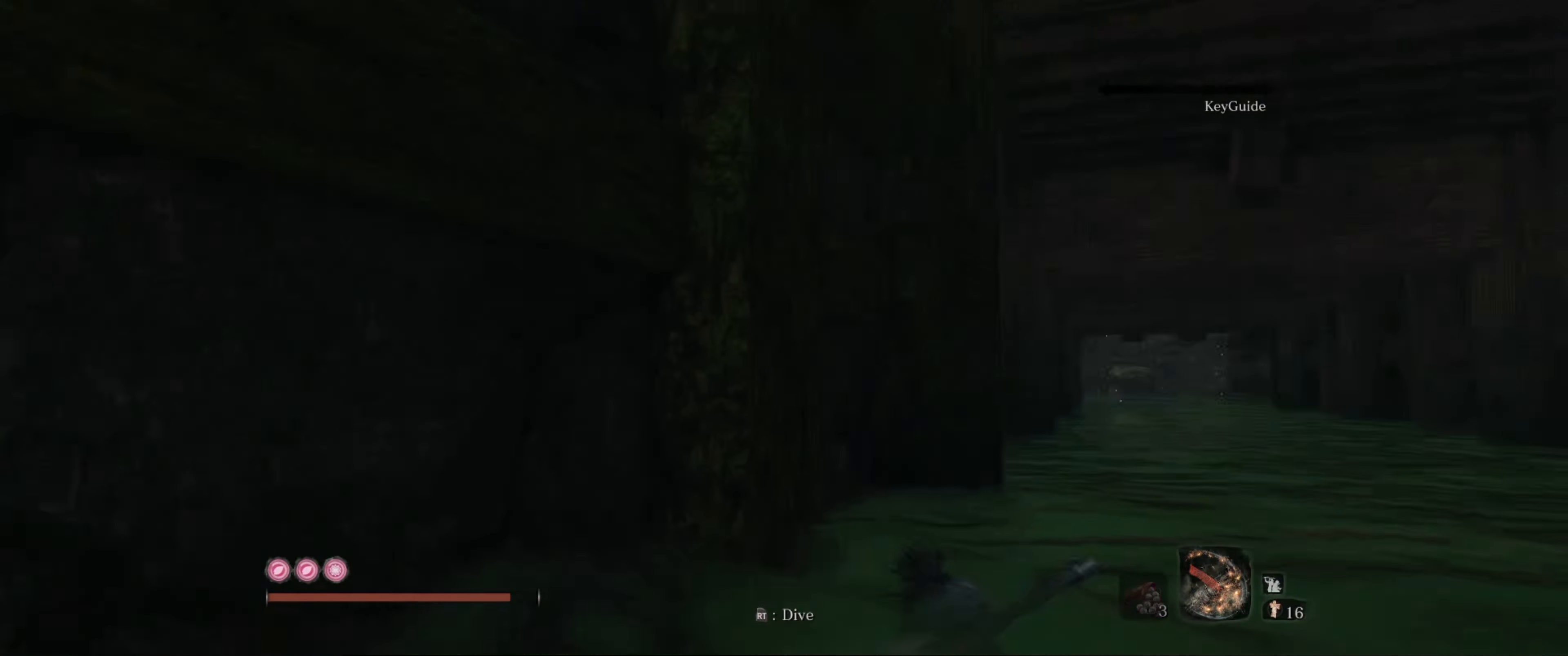
{"buttons": [], "left_stick": "center", "right_stick": "center", "events": [[50, "right_stick", "center"], [100, "left_stick", "up"], [266, "R2", "down"], [266, "left_stick", "center"], [450, "R2", "up"]]}
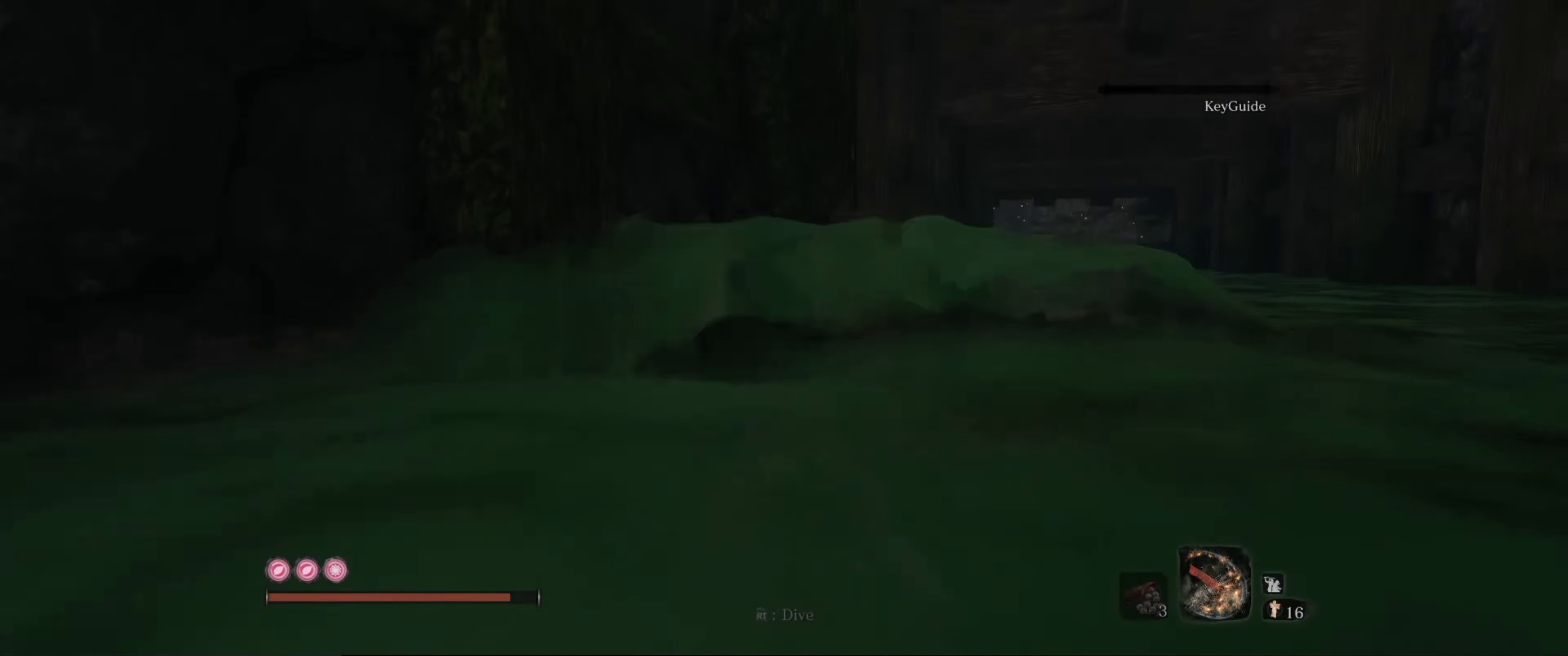
{"buttons": [], "left_stick": "up-right", "right_stick": "down-right", "events": [[83, "right_stick", "right"], [100, "left_stick", "right"], [333, "right_stick", "down-right"], [383, "left_stick", "up-right"]]}
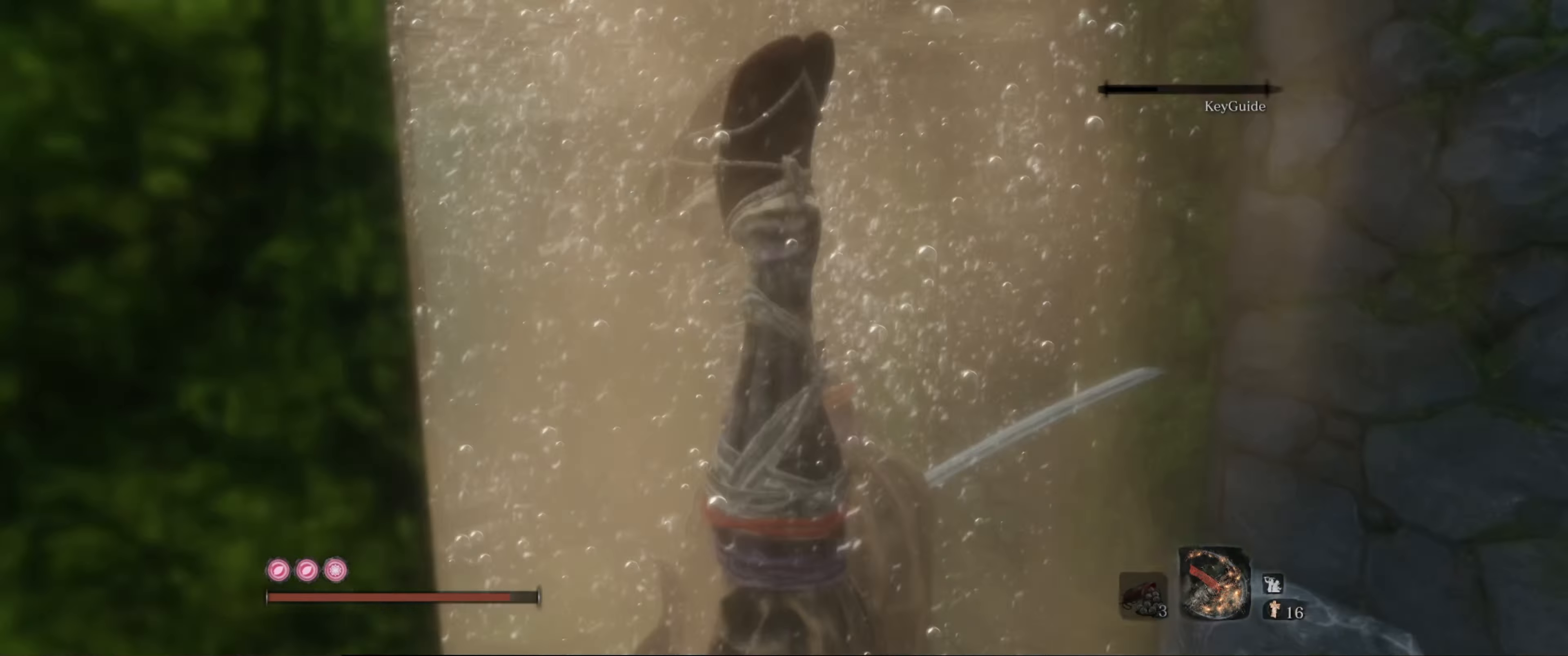
{"buttons": [], "left_stick": "up", "right_stick": "center", "events": [[367, "left_stick", "up"], [500, "right_stick", "center"]]}
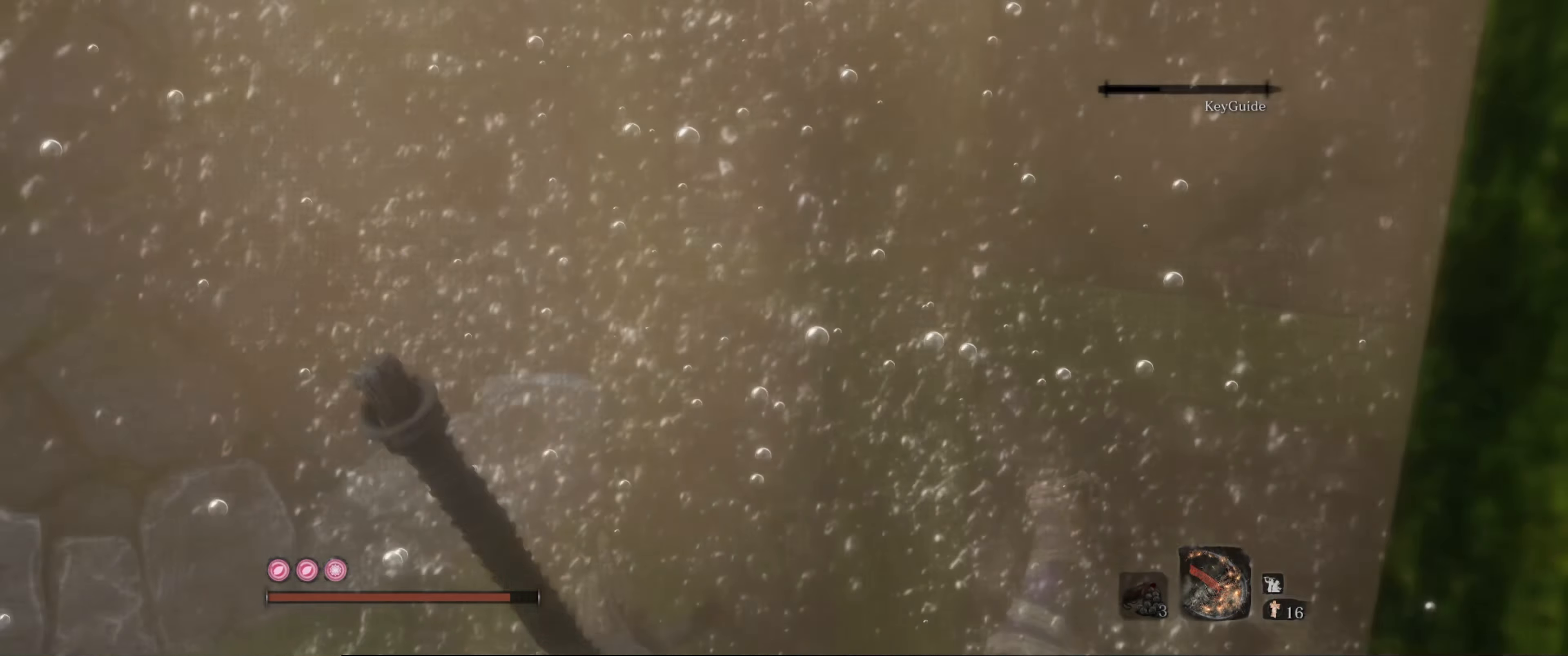
{"buttons": [], "left_stick": "up", "right_stick": "center", "events": [[133, "right_stick", "down-left"], [500, "right_stick", "center"]]}
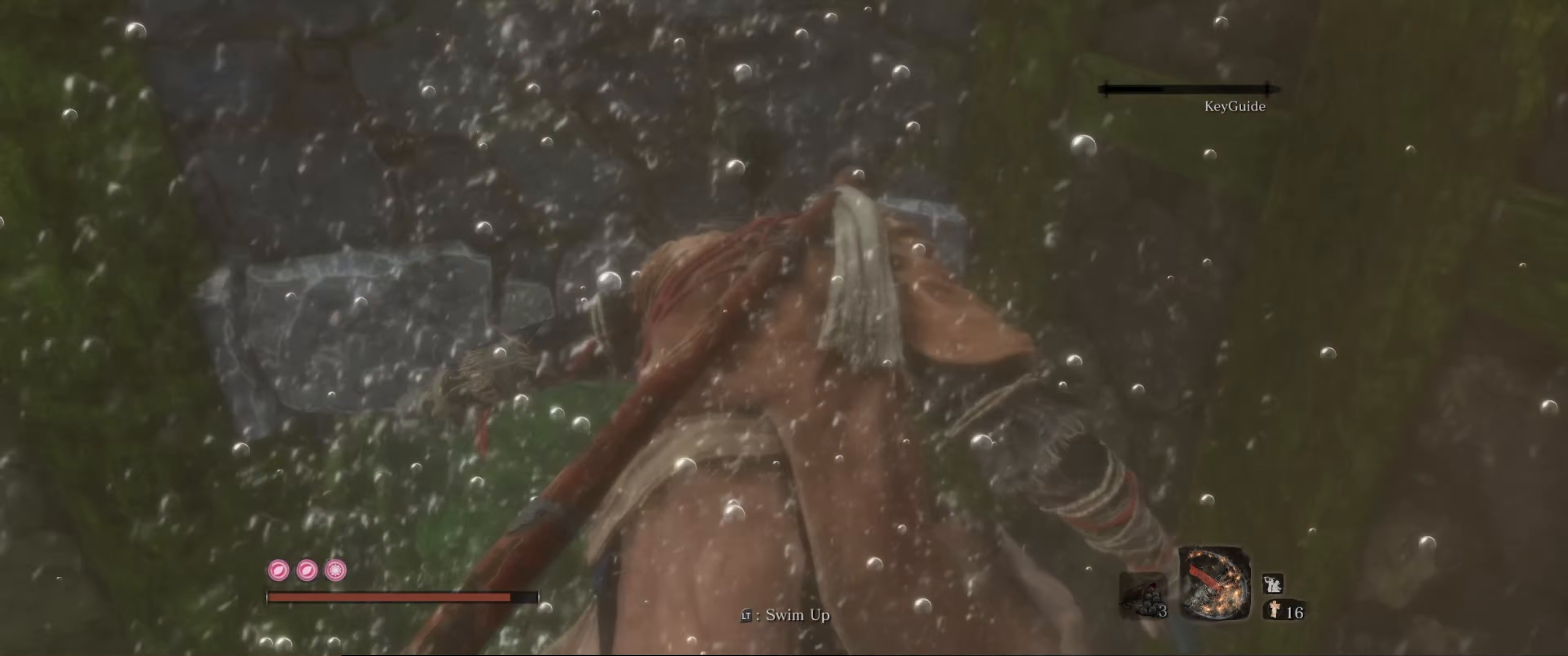
{"buttons": [], "left_stick": "up", "right_stick": "down-right", "events": [[83, "right_stick", "down-right"]]}
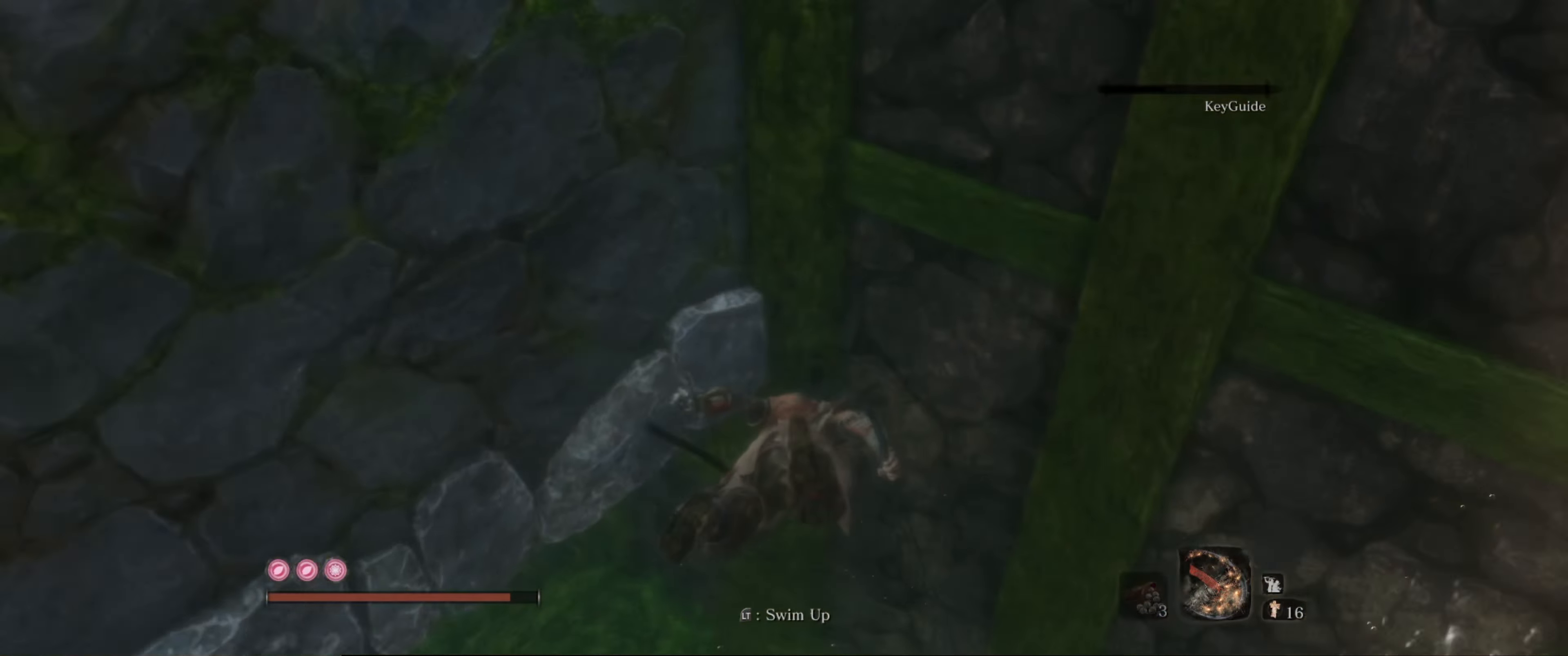
{"buttons": [], "left_stick": "center", "right_stick": "left", "events": [[150, "R2", "down"], [167, "left_stick", "center"], [283, "R2", "up"], [283, "right_stick", "center"], [400, "right_stick", "left"]]}
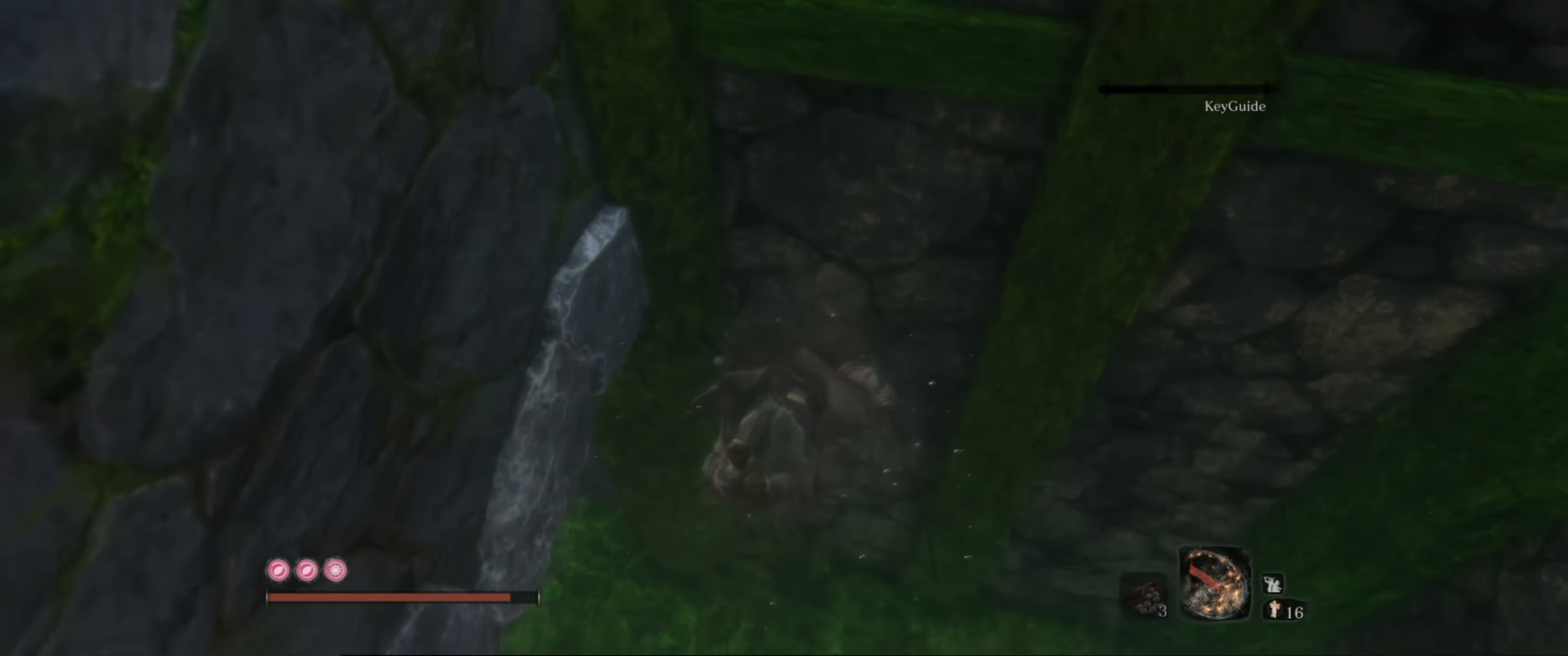
{"buttons": [], "left_stick": "up-left", "right_stick": "up-left", "events": [[117, "left_stick", "up-left"], [167, "right_stick", "up-left"]]}
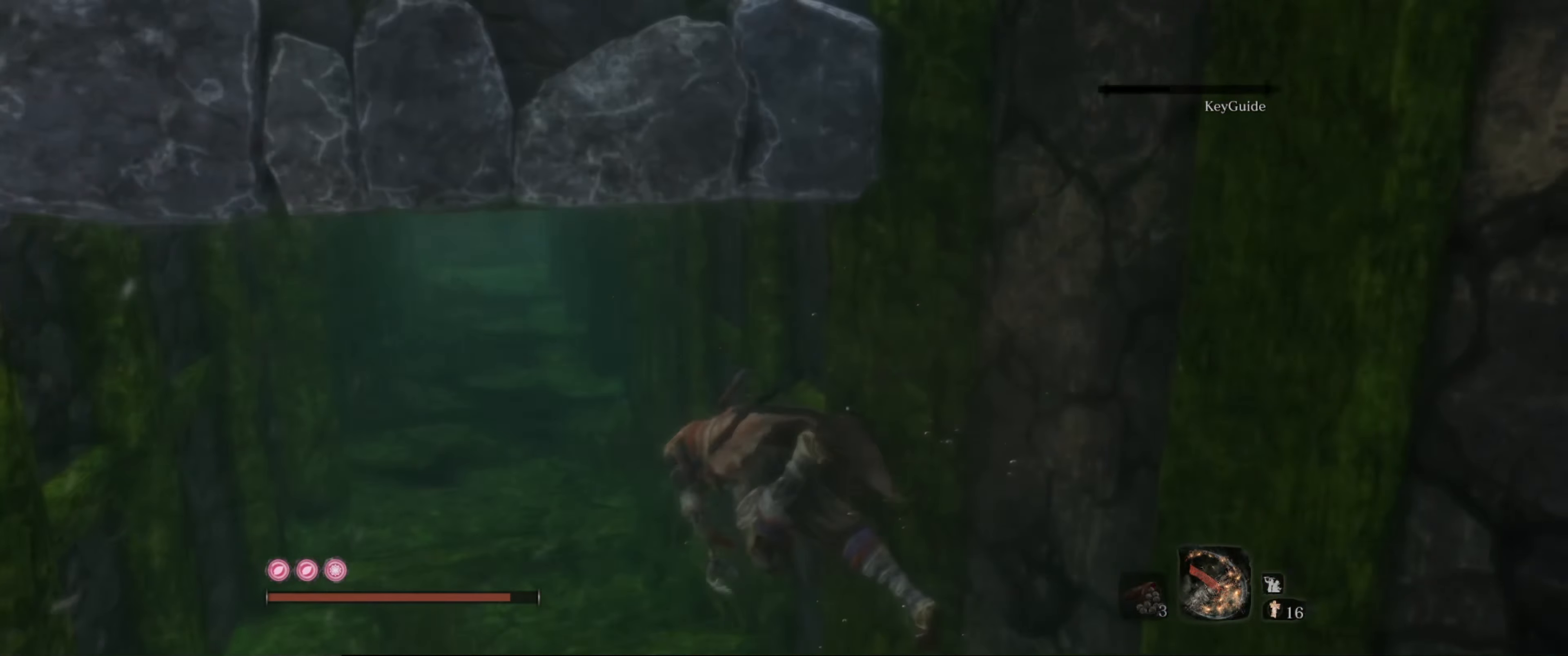
{"buttons": [], "left_stick": "up-left", "right_stick": "up-left", "events": [[33, "right_stick", "center"], [200, "B", "down"], [300, "B", "up"], [450, "right_stick", "left"], [500, "right_stick", "up-left"]]}